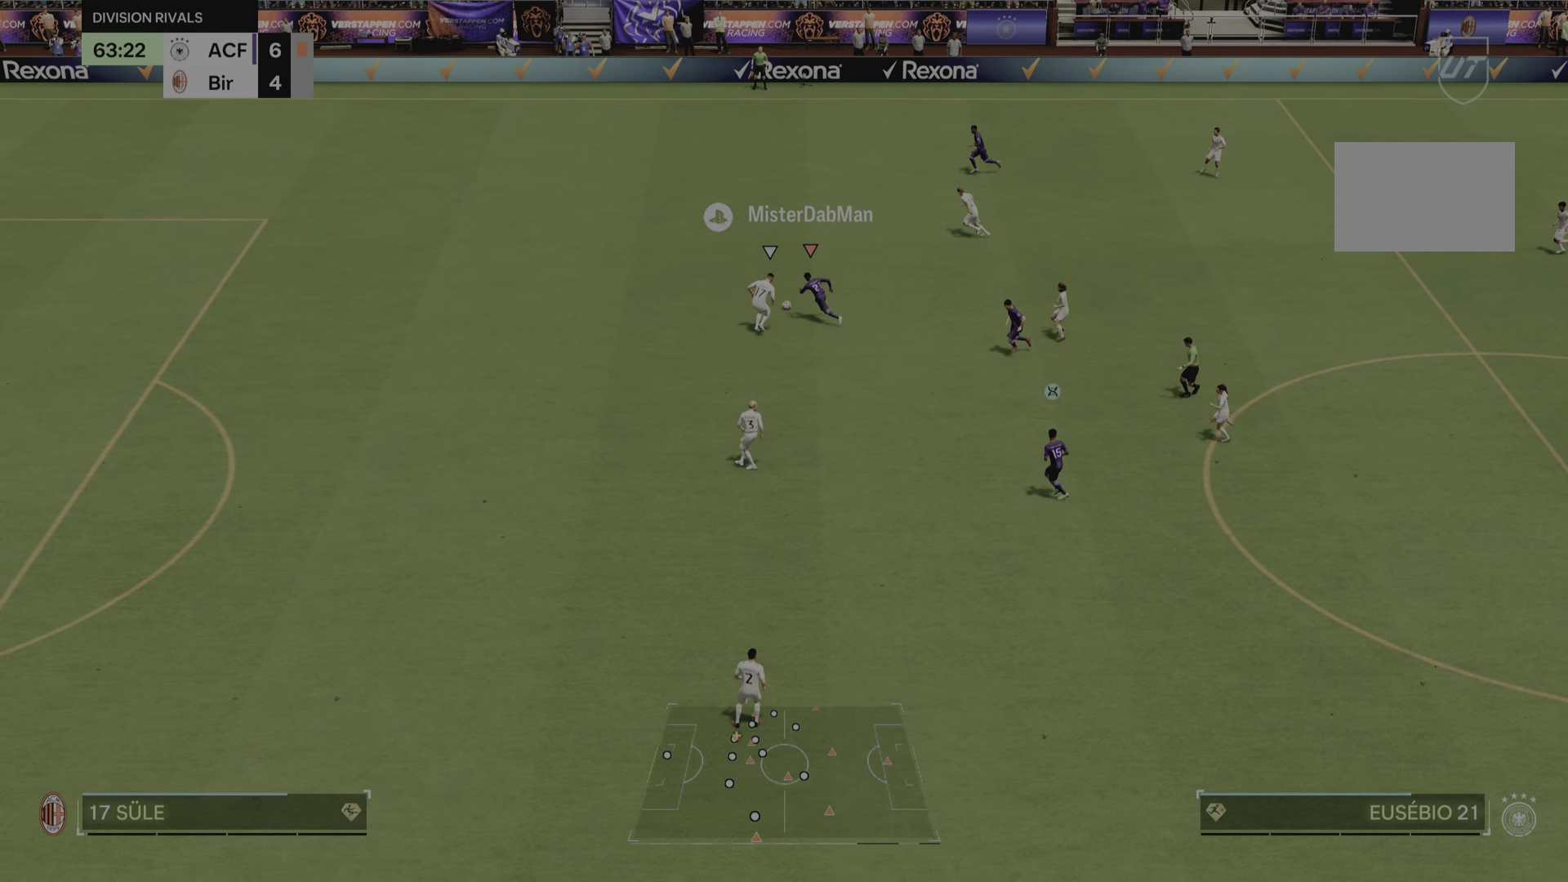
Gameplay with a controller (PlayStation layout); each line is a JSON object with the inputs held at the frame after it. "events" lists button and stick changes between this image and that frame as [ms after this image, input, new state], when the widget could be followed in between. Not read: L3 R3.
{"buttons": ["R2"], "left_stick": "left", "right_stick": "center", "events": [[301, "right_stick", "center"], [334, "left_stick", "left"]]}
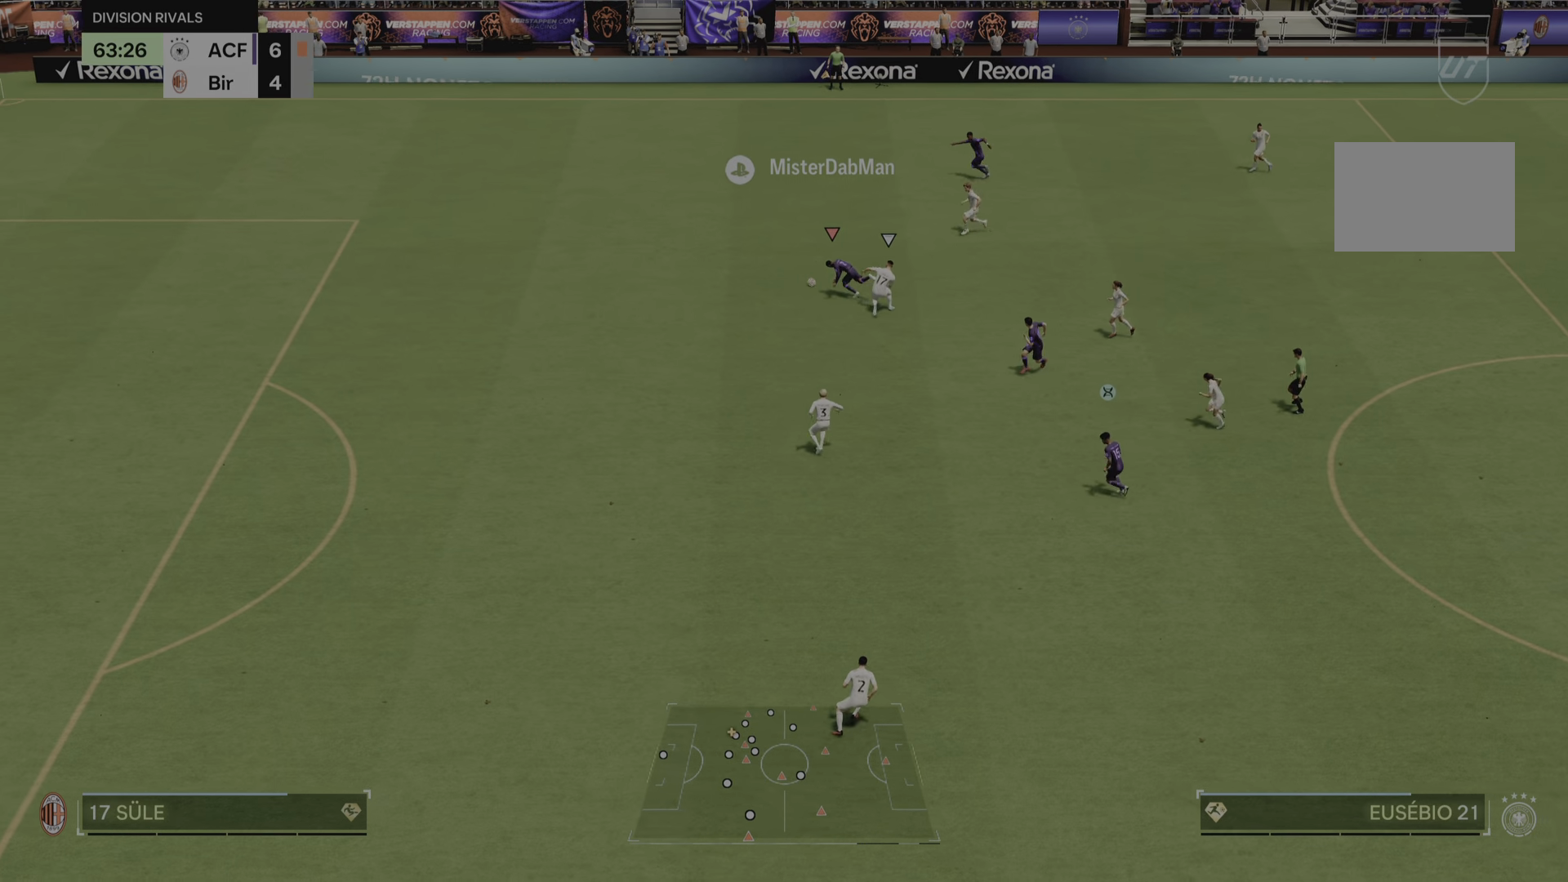
{"buttons": ["R2"], "left_stick": "left", "right_stick": "center", "events": []}
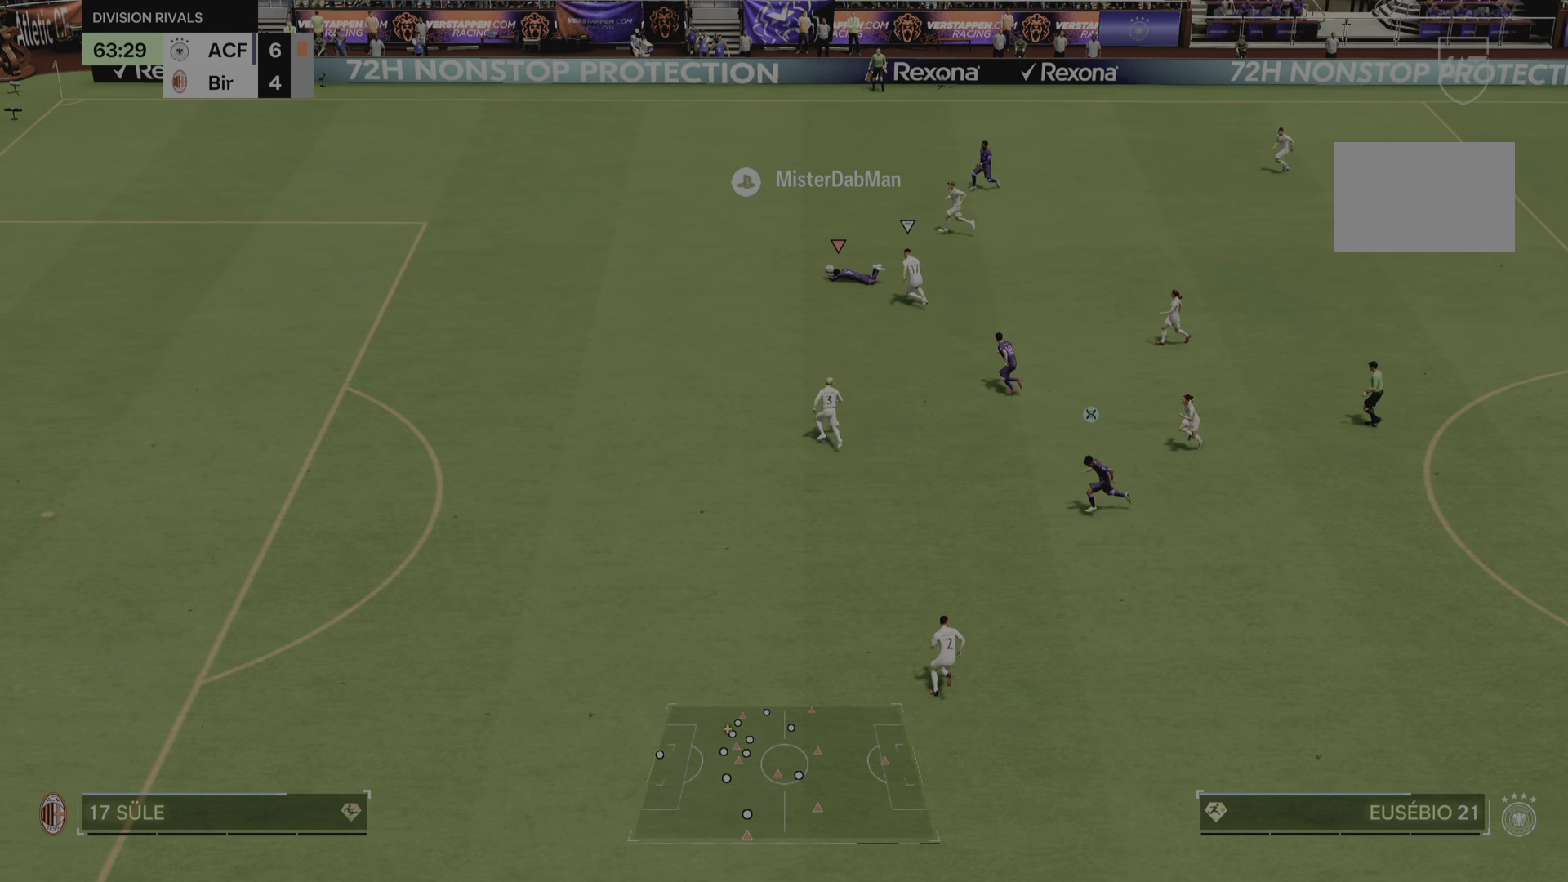
{"buttons": [], "left_stick": "left", "right_stick": "center", "events": [[484, "R2", "up"]]}
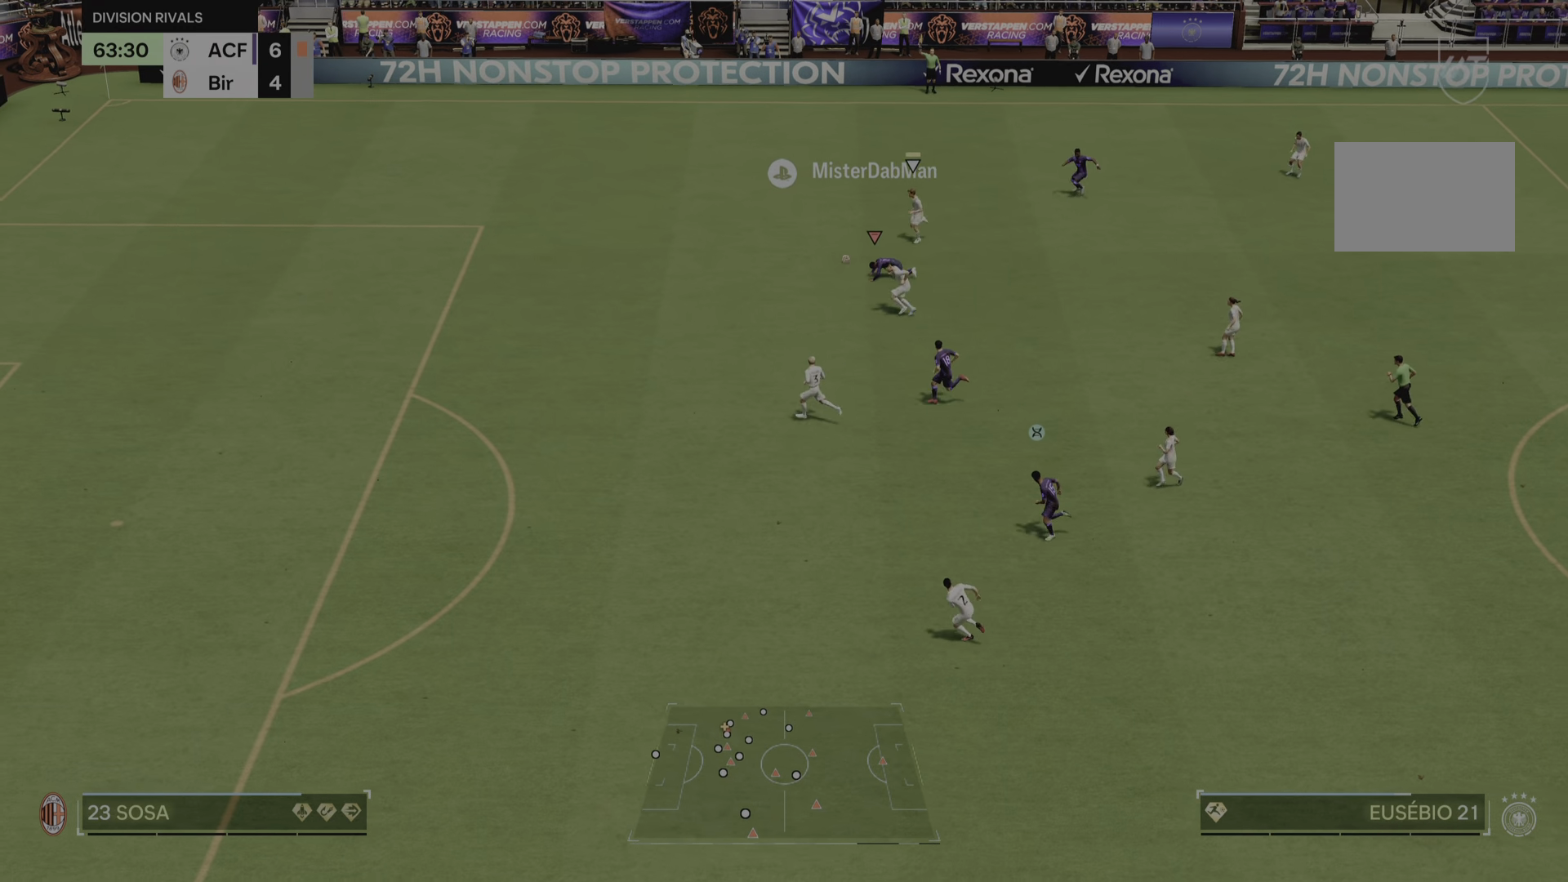
{"buttons": [], "left_stick": "center", "right_stick": "center", "events": [[484, "left_stick", "center"]]}
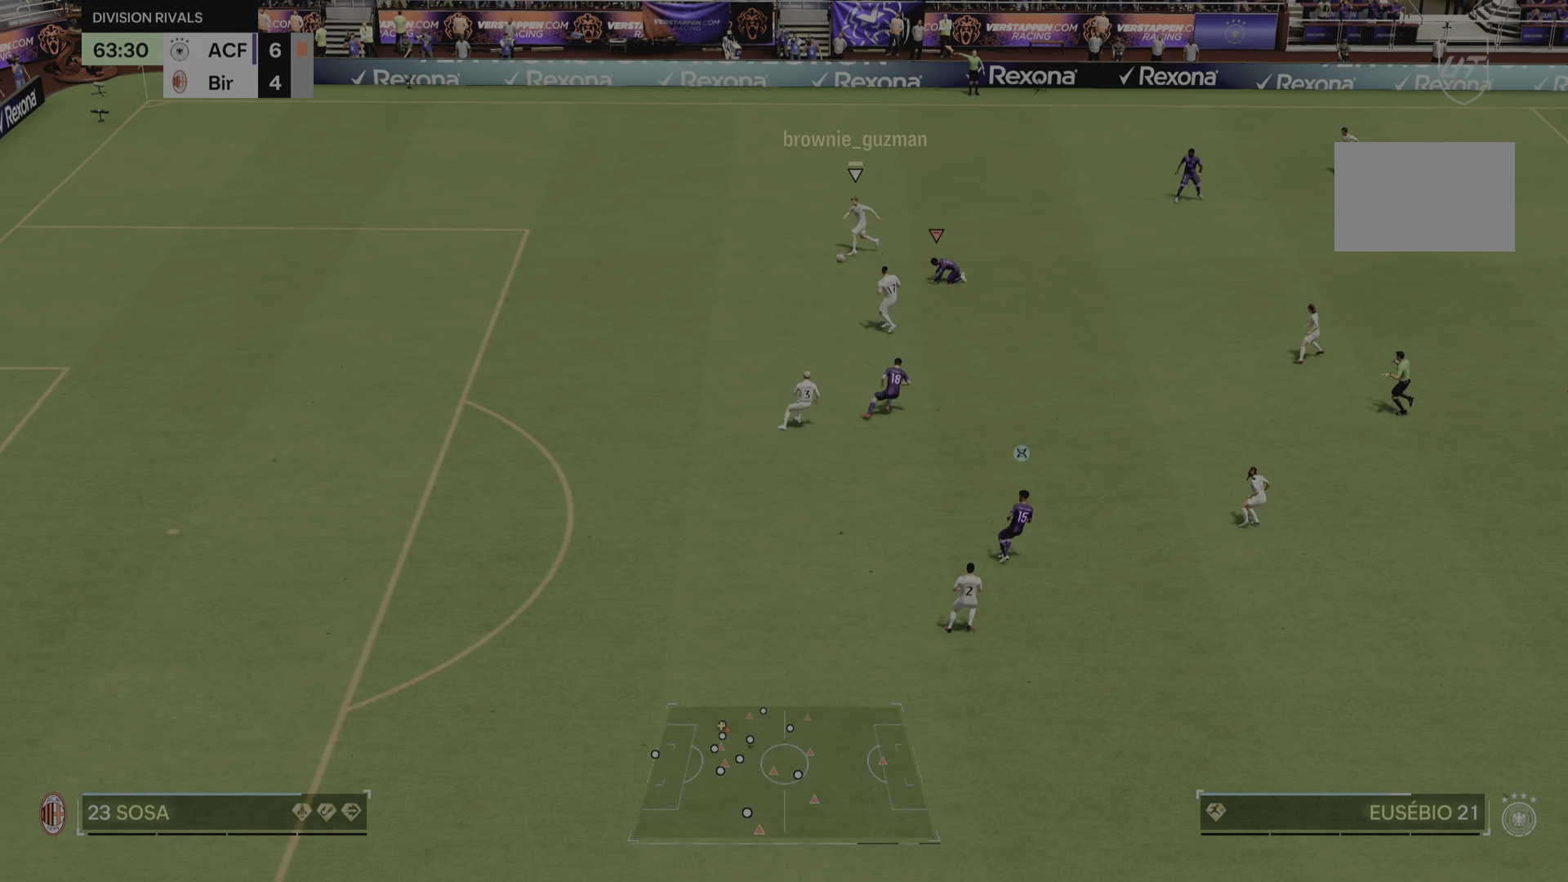
{"buttons": [], "left_stick": "down-left", "right_stick": "center", "events": [[251, "left_stick", "left"], [384, "left_stick", "down-left"]]}
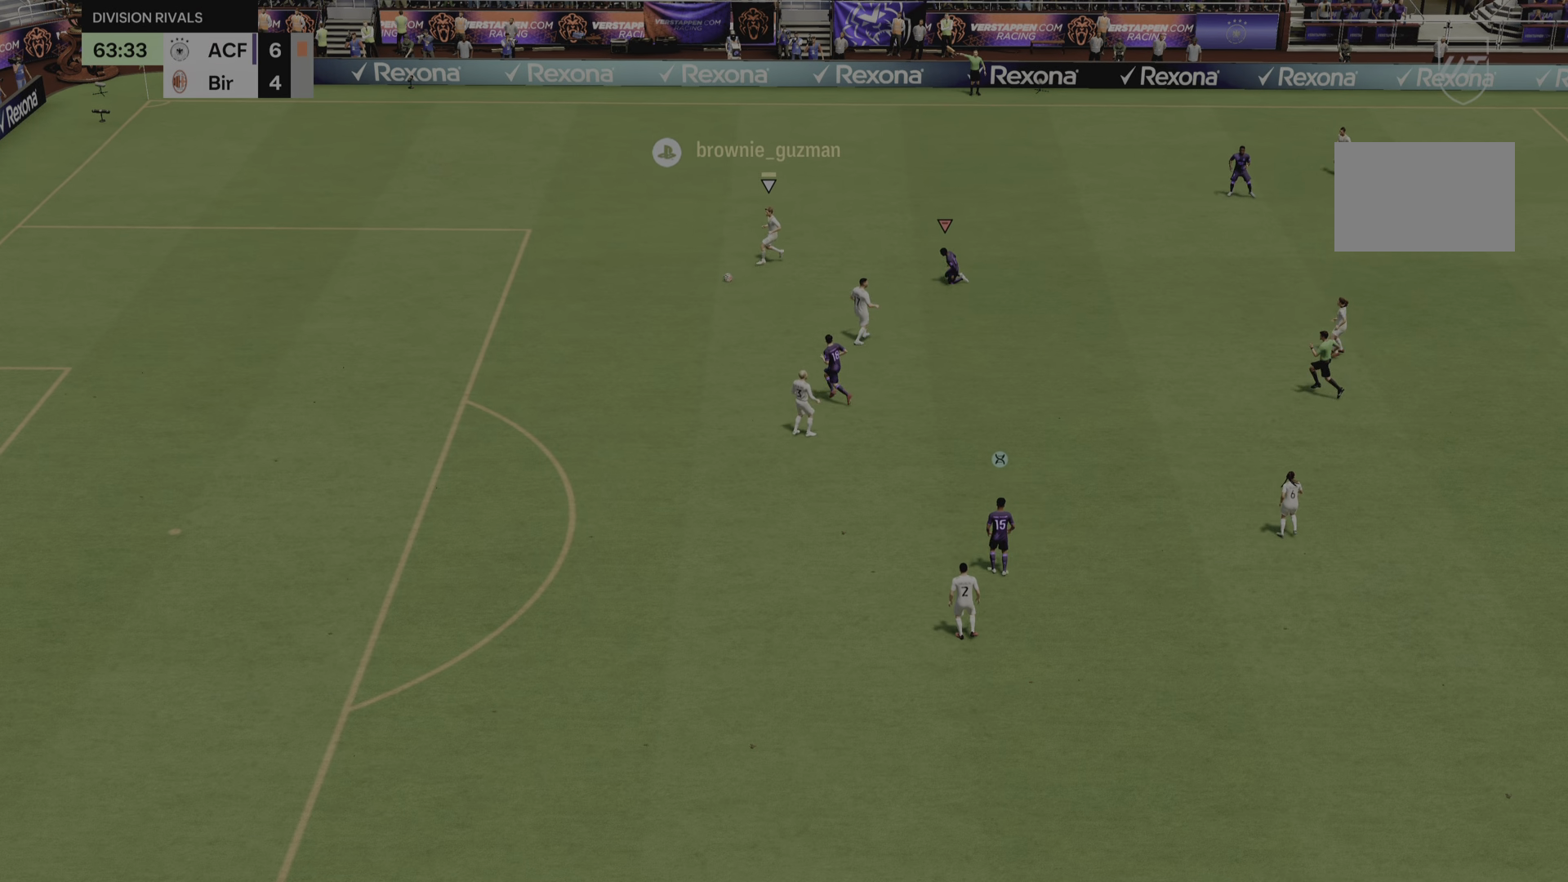
{"buttons": [], "left_stick": "center", "right_stick": "center", "events": [[183, "left_stick", "center"]]}
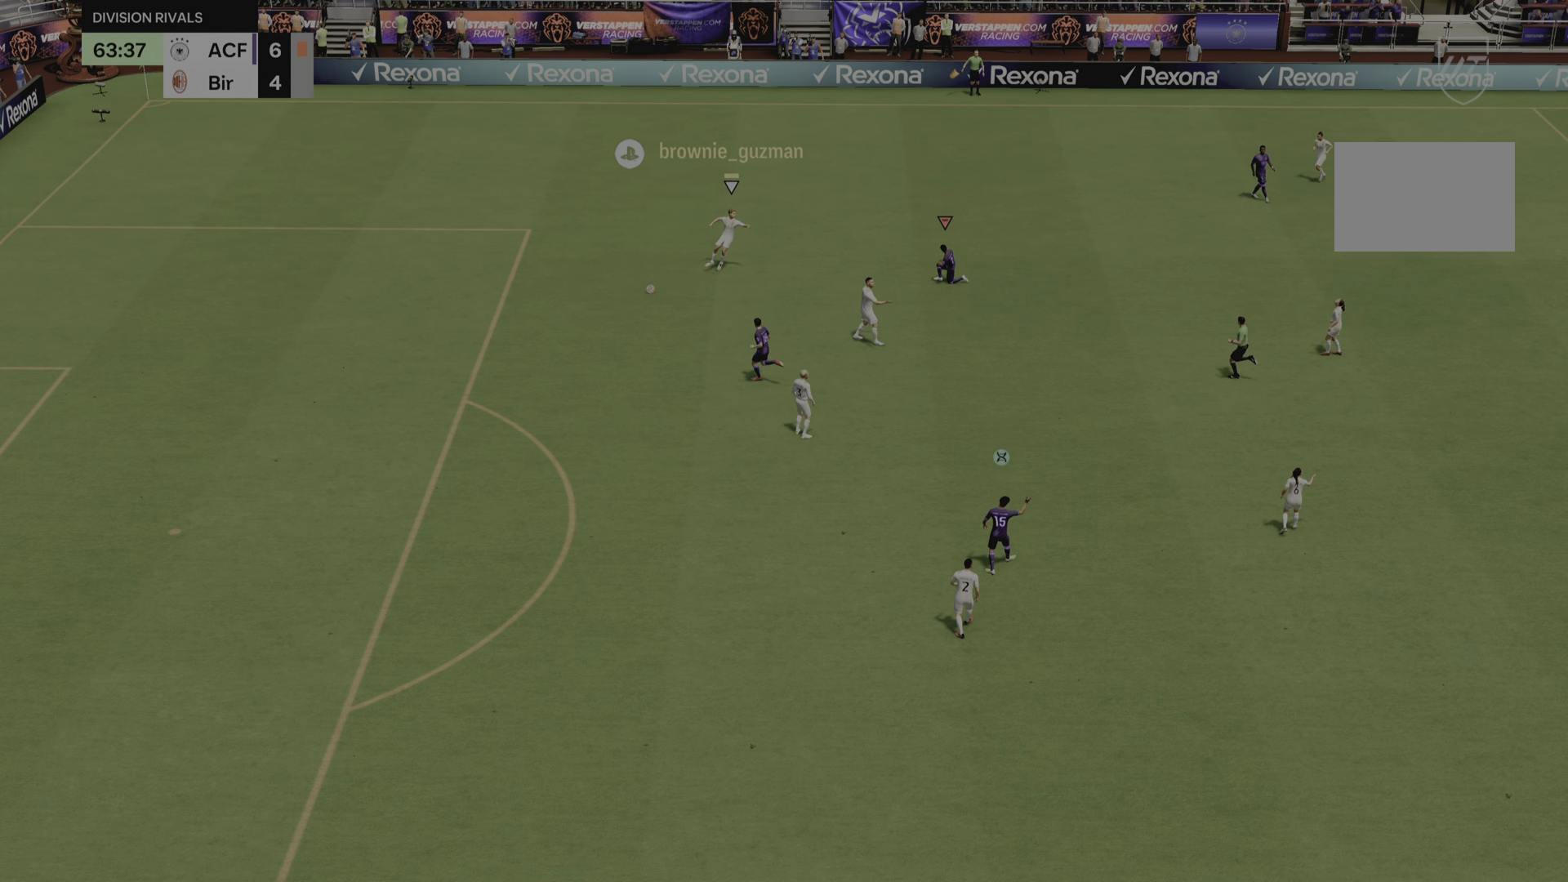
{"buttons": [], "left_stick": "center", "right_stick": "center", "events": []}
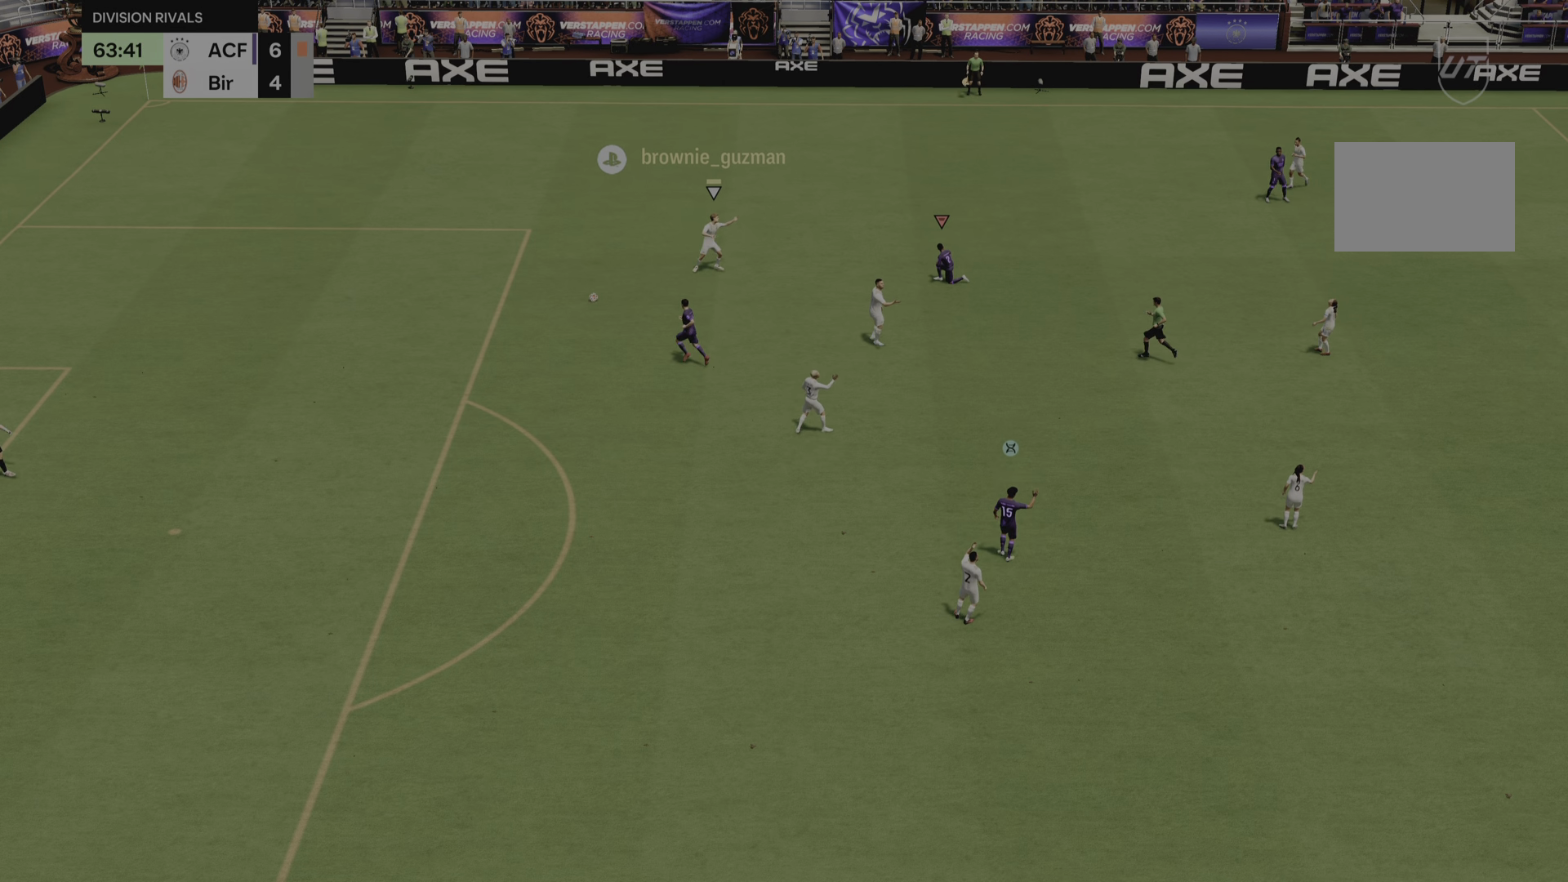
{"buttons": [], "left_stick": "center", "right_stick": "center", "events": []}